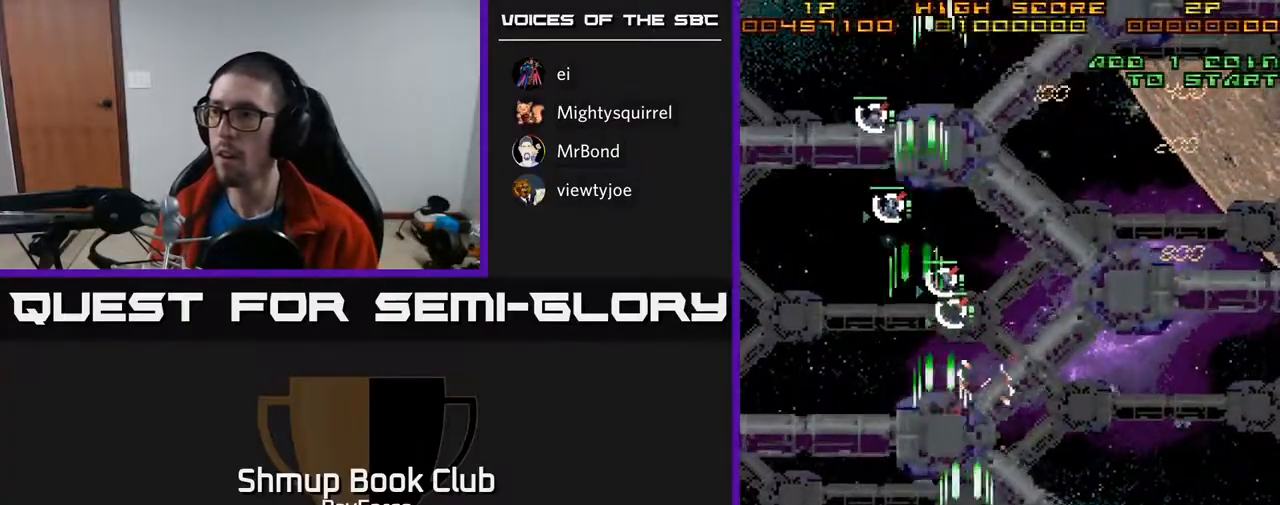
Gameplay with a controller (Xbox layout); each line is a JSON object with the inputs held at the frame after it. "events" lists button and stick changes between this image and that frame as [ms after this image, input, new state], when the widget could be followed in between. Not read: left_stick.
{"buttons": ["A", "DPAD_RIGHT"], "right_stick": "center", "events": [[83, "DPAD_UP", "down"], [300, "DPAD_UP", "up"]]}
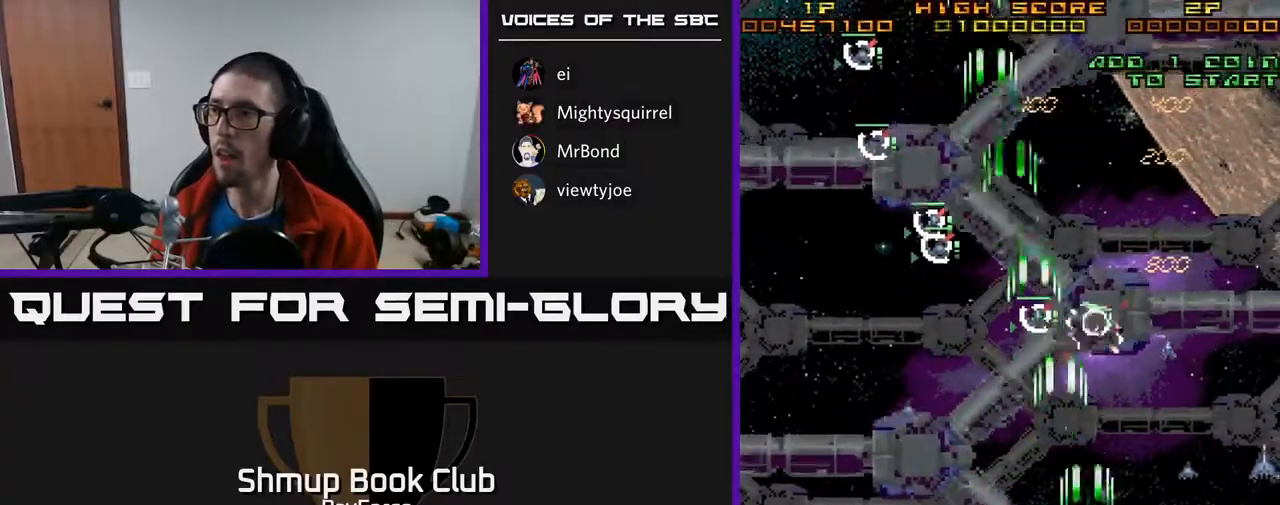
{"buttons": ["A", "DPAD_DOWN"], "right_stick": "center", "events": [[250, "X", "down"], [367, "X", "up"], [433, "DPAD_DOWN", "down"], [483, "DPAD_RIGHT", "up"]]}
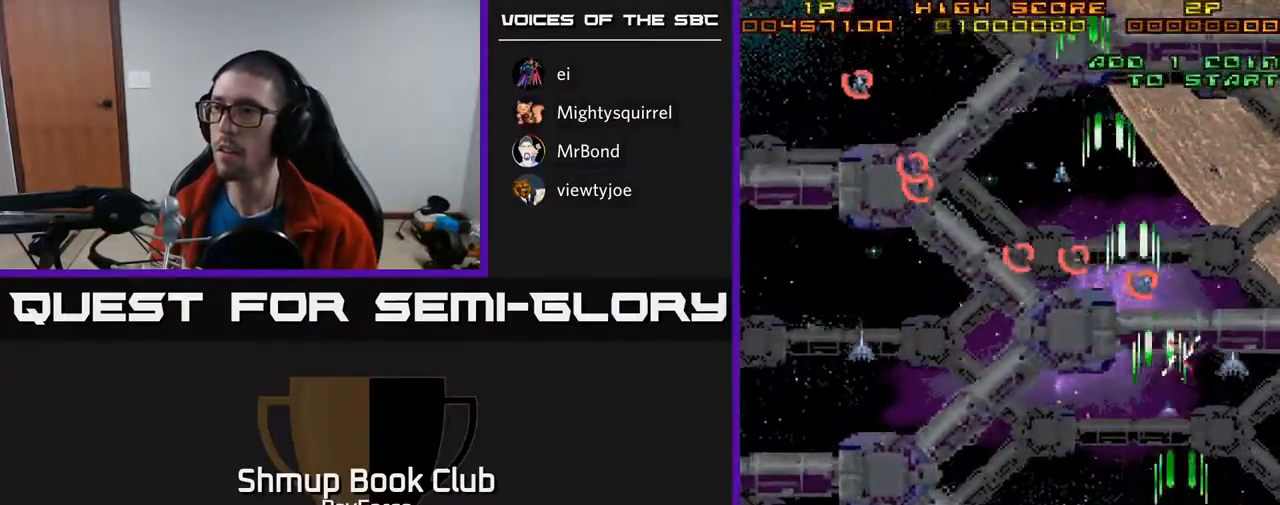
{"buttons": ["A", "DPAD_DOWN", "DPAD_RIGHT"], "right_stick": "center", "events": [[133, "DPAD_DOWN", "up"], [150, "DPAD_LEFT", "down"], [217, "DPAD_UP", "down"], [317, "DPAD_LEFT", "up"], [467, "DPAD_UP", "up"], [500, "DPAD_DOWN", "down"], [500, "DPAD_RIGHT", "down"]]}
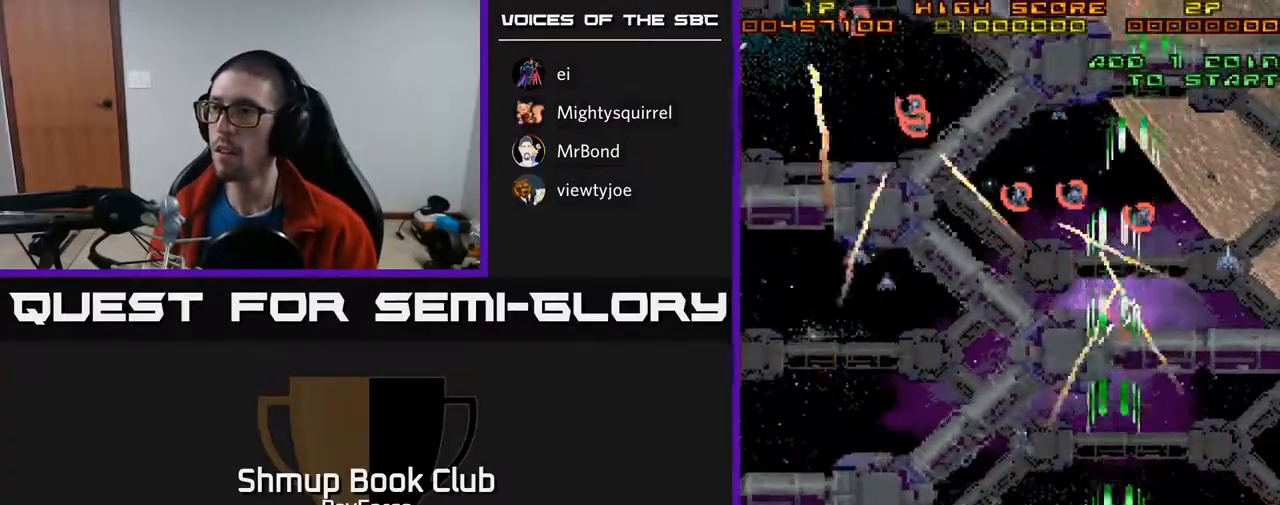
{"buttons": ["A", "DPAD_DOWN", "DPAD_LEFT"], "right_stick": "center", "events": [[50, "DPAD_RIGHT", "up"], [83, "DPAD_LEFT", "down"], [133, "DPAD_DOWN", "up"], [200, "DPAD_DOWN", "down"], [417, "DPAD_DOWN", "up"], [483, "DPAD_DOWN", "down"]]}
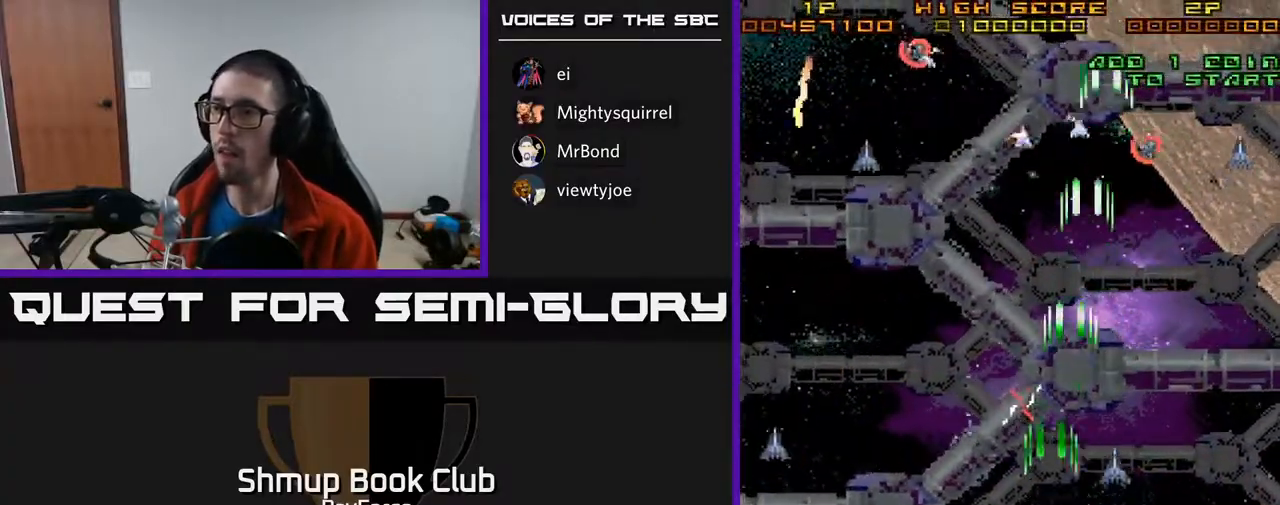
{"buttons": ["A", "DPAD_UP", "DPAD_RIGHT"], "right_stick": "center", "events": [[133, "DPAD_DOWN", "up"], [183, "DPAD_UP", "down"], [350, "DPAD_LEFT", "up"], [400, "DPAD_RIGHT", "down"]]}
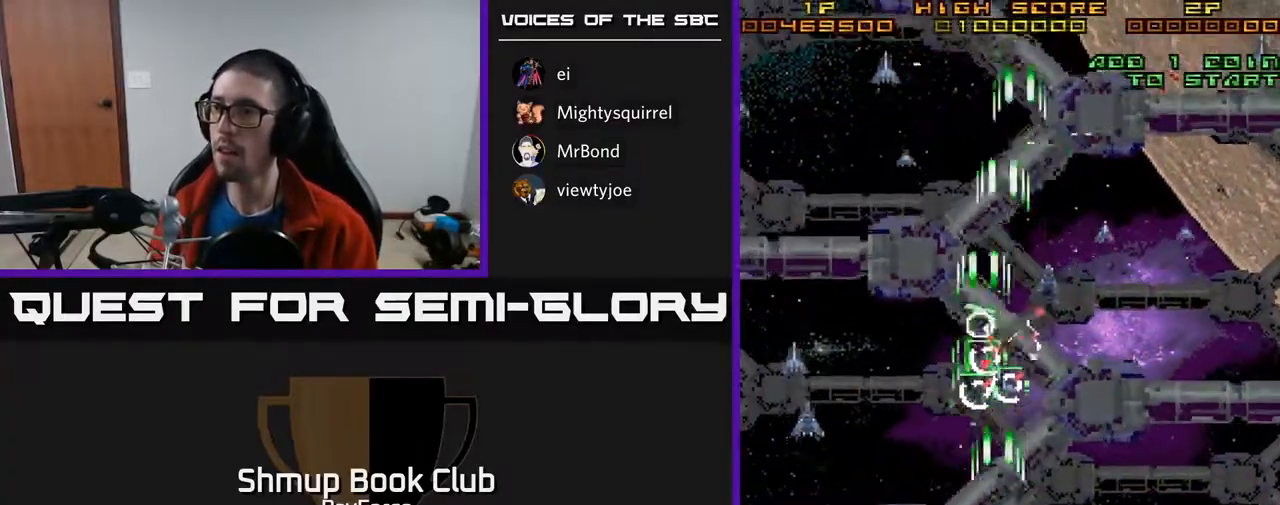
{"buttons": ["A", "DPAD_UP", "DPAD_LEFT"], "right_stick": "center", "events": [[317, "DPAD_RIGHT", "up"], [483, "DPAD_LEFT", "down"]]}
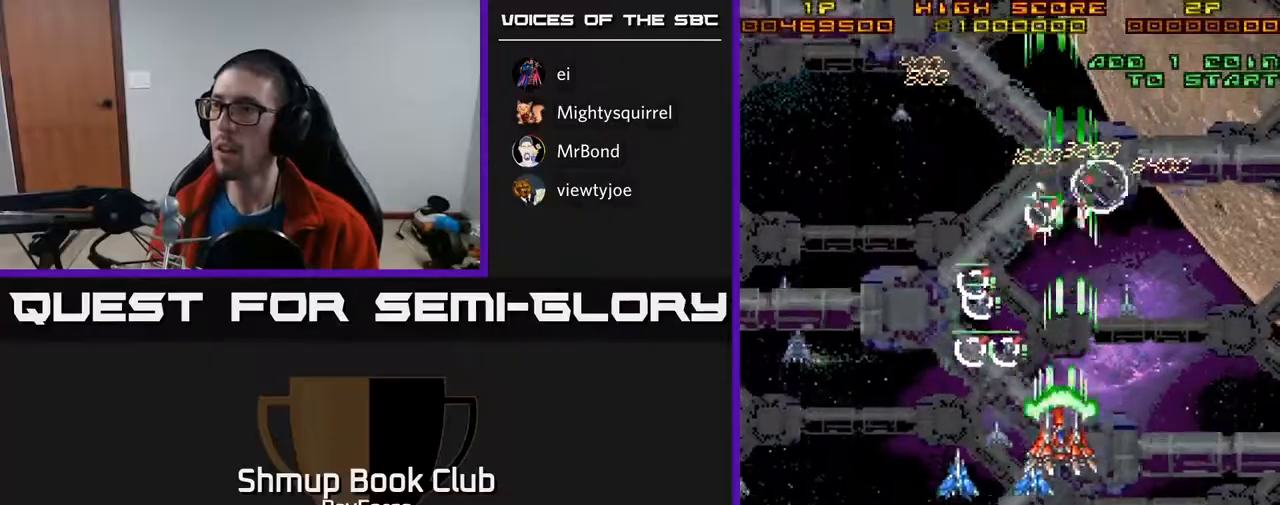
{"buttons": ["A", "DPAD_DOWN"], "right_stick": "center", "events": [[17, "DPAD_LEFT", "up"], [50, "DPAD_RIGHT", "down"], [100, "DPAD_UP", "up"], [217, "DPAD_DOWN", "down"], [283, "DPAD_RIGHT", "up"]]}
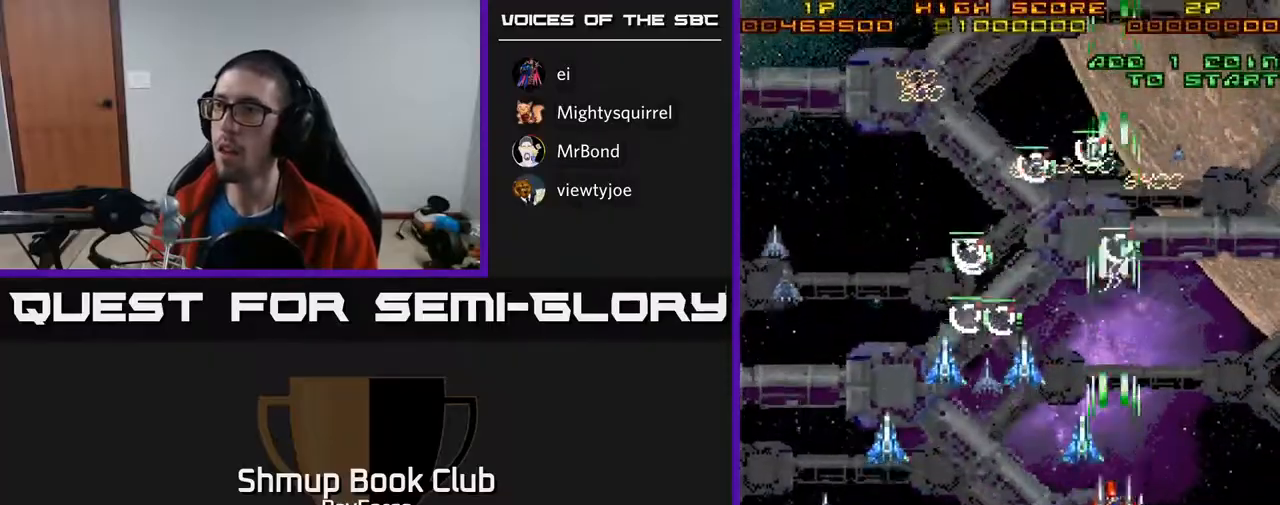
{"buttons": ["A", "DPAD_LEFT"], "right_stick": "center", "events": [[33, "X", "down"], [50, "DPAD_LEFT", "down"], [100, "DPAD_DOWN", "up"], [150, "X", "up"], [167, "DPAD_UP", "down"], [317, "DPAD_UP", "up"]]}
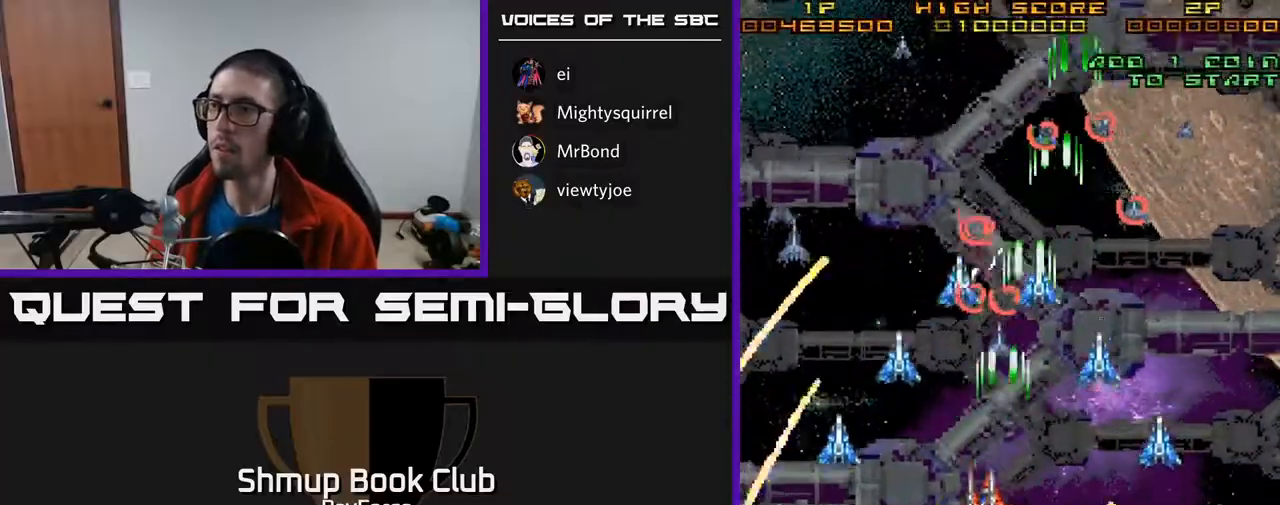
{"buttons": ["A", "DPAD_LEFT"], "right_stick": "center", "events": [[67, "DPAD_LEFT", "up"], [100, "DPAD_RIGHT", "down"], [133, "DPAD_UP", "down"], [350, "DPAD_UP", "up"], [433, "DPAD_DOWN", "down"], [450, "DPAD_RIGHT", "up"], [467, "DPAD_DOWN", "up"], [483, "DPAD_LEFT", "down"]]}
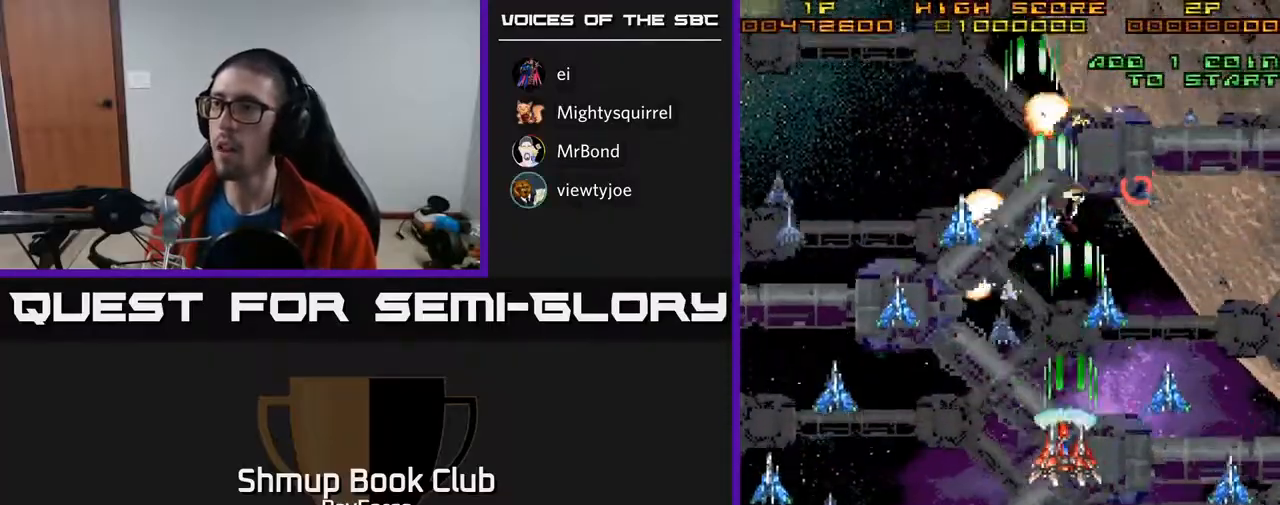
{"buttons": ["A", "DPAD_DOWN", "DPAD_LEFT"], "right_stick": "center", "events": [[17, "DPAD_UP", "down"], [183, "DPAD_UP", "up"], [400, "DPAD_DOWN", "down"]]}
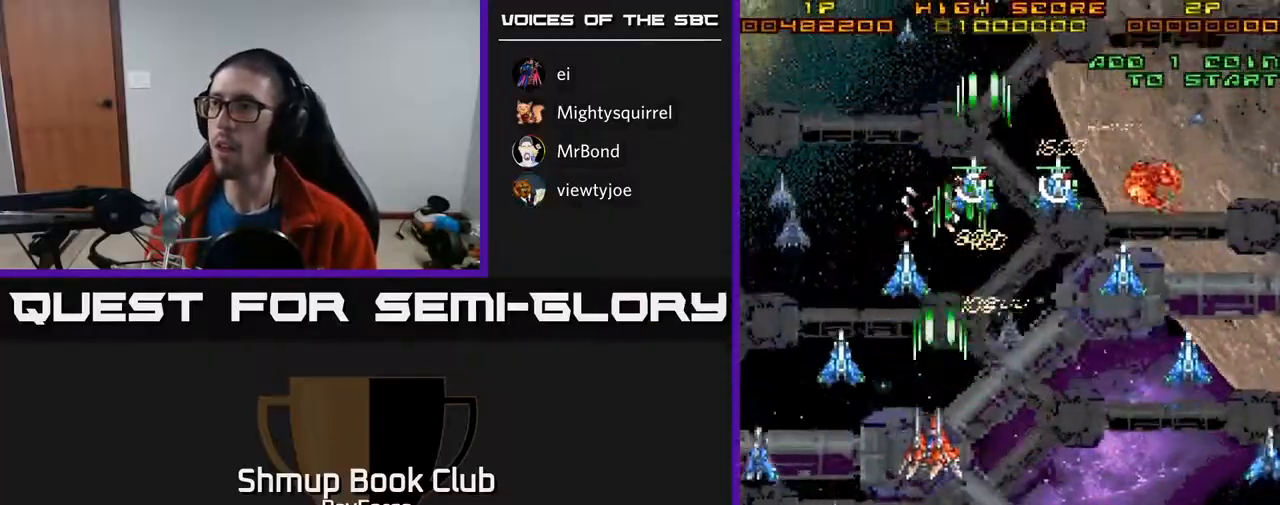
{"buttons": ["A", "DPAD_DOWN", "DPAD_LEFT"], "right_stick": "center", "events": [[217, "DPAD_LEFT", "up"], [367, "DPAD_LEFT", "down"]]}
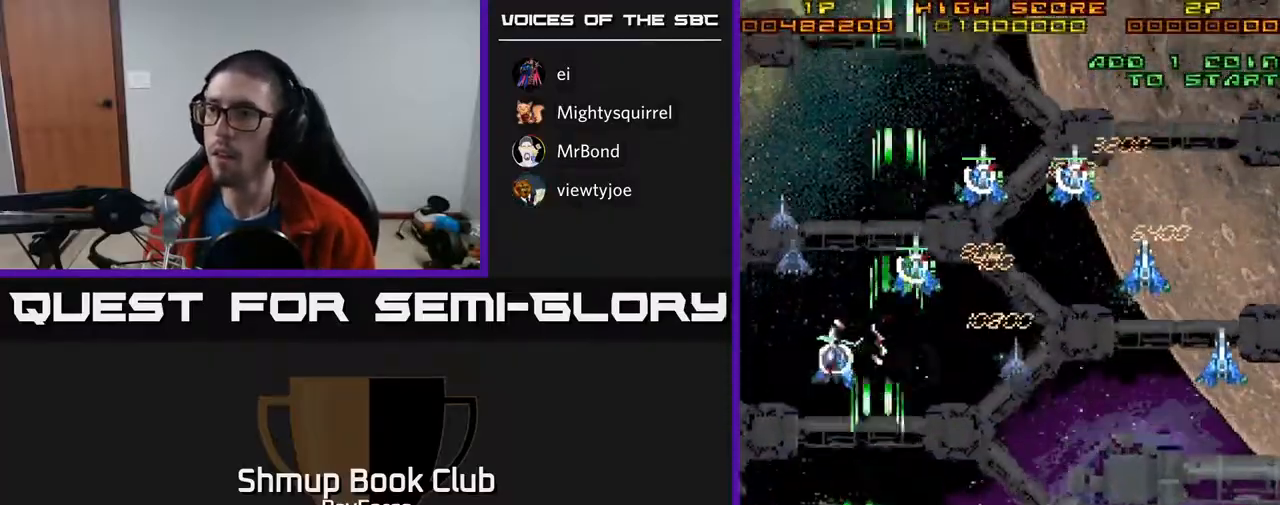
{"buttons": ["A", "DPAD_UP"], "right_stick": "center", "events": [[133, "DPAD_DOWN", "up"], [167, "DPAD_UP", "down"], [350, "DPAD_LEFT", "up"]]}
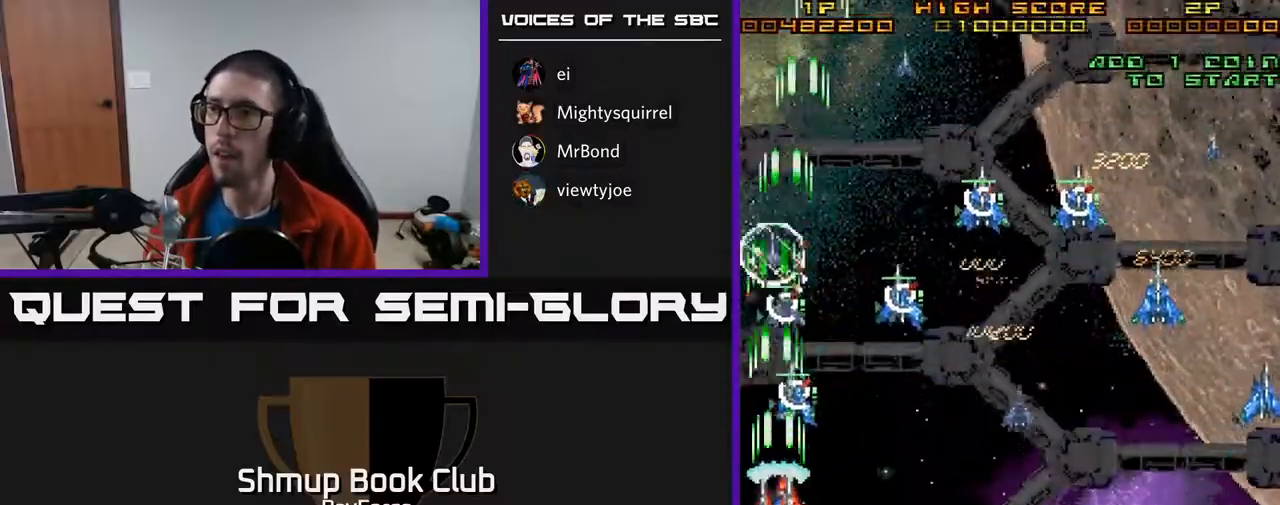
{"buttons": ["A", "DPAD_RIGHT"], "right_stick": "center", "events": [[83, "DPAD_RIGHT", "down"], [117, "X", "down"], [133, "DPAD_UP", "up"], [233, "DPAD_DOWN", "down"], [250, "X", "up"], [400, "DPAD_DOWN", "up"]]}
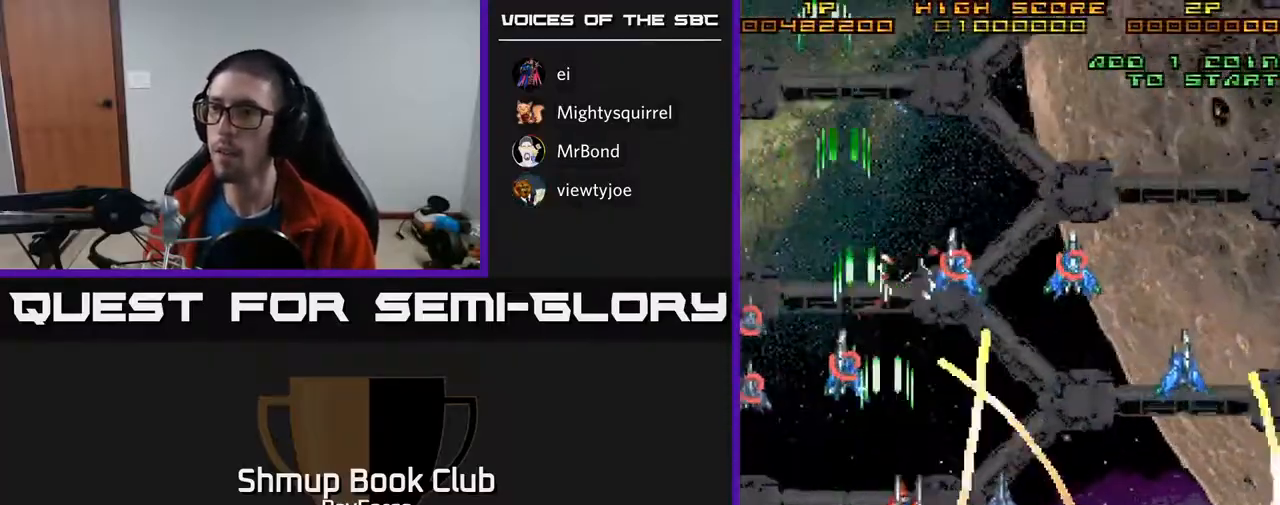
{"buttons": ["A", "DPAD_RIGHT"], "right_stick": "center", "events": [[283, "DPAD_DOWN", "down"], [483, "DPAD_DOWN", "up"]]}
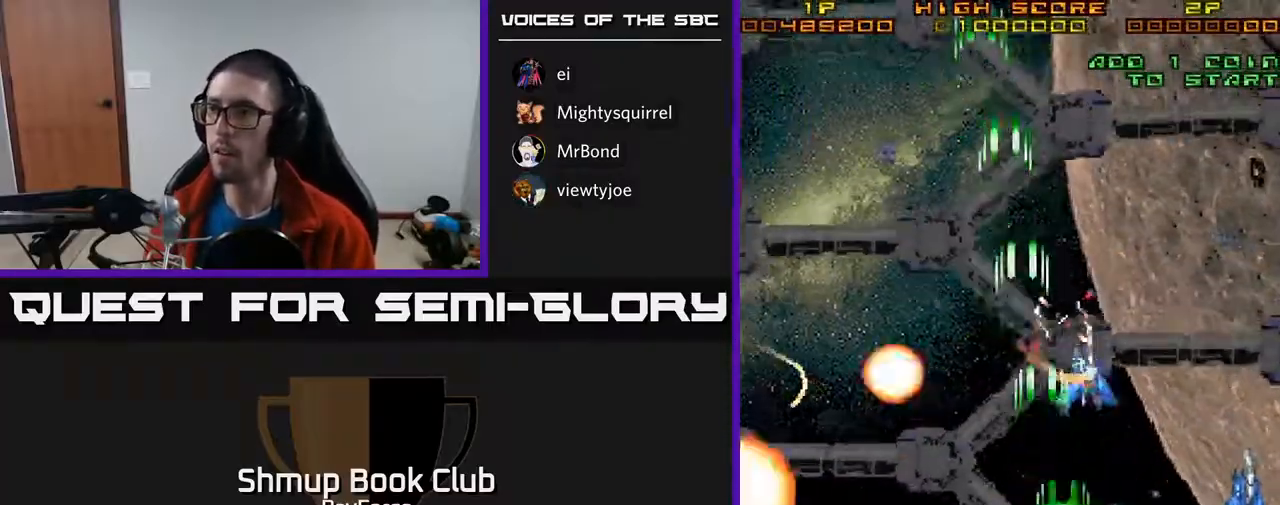
{"buttons": ["A", "DPAD_UP", "DPAD_RIGHT"], "right_stick": "center", "events": [[500, "DPAD_UP", "down"]]}
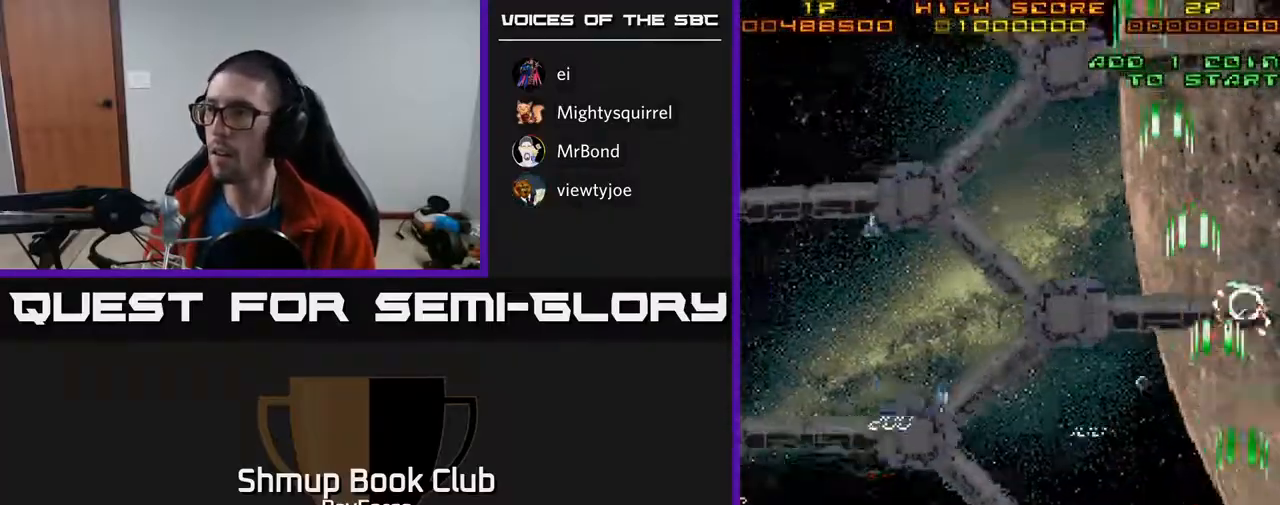
{"buttons": ["A", "DPAD_DOWN", "DPAD_LEFT"], "right_stick": "center", "events": [[50, "DPAD_RIGHT", "up"], [100, "DPAD_LEFT", "down"], [167, "DPAD_UP", "up"], [200, "X", "down"], [317, "X", "up"], [450, "DPAD_DOWN", "down"]]}
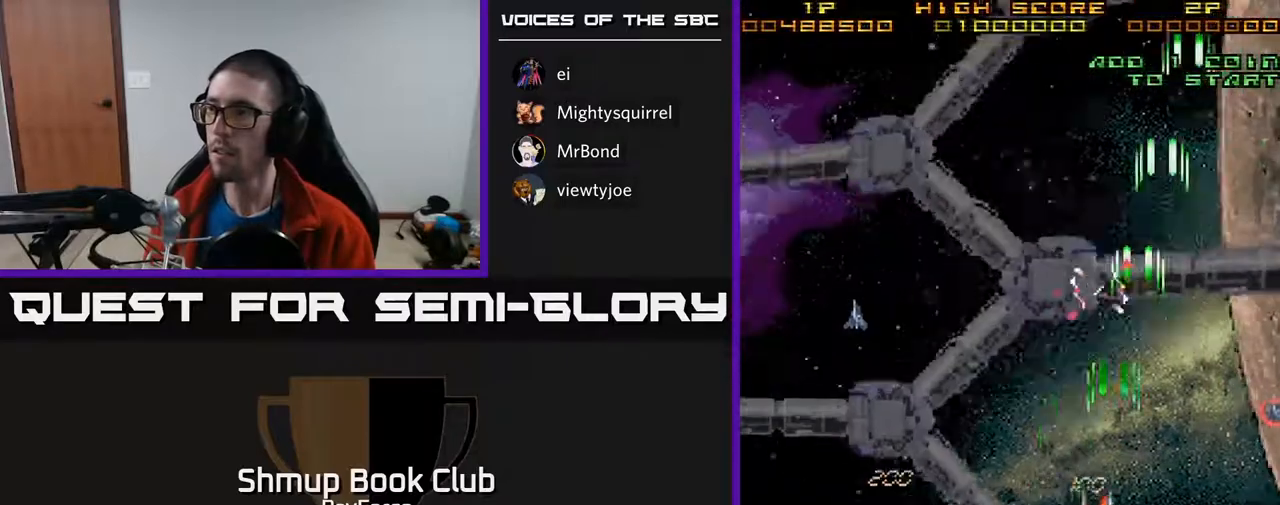
{"buttons": ["A", "DPAD_UP", "DPAD_RIGHT"], "right_stick": "center", "events": [[33, "DPAD_DOWN", "up"], [200, "DPAD_DOWN", "down"], [400, "DPAD_DOWN", "up"], [400, "DPAD_LEFT", "up"], [483, "DPAD_RIGHT", "down"], [500, "DPAD_UP", "down"]]}
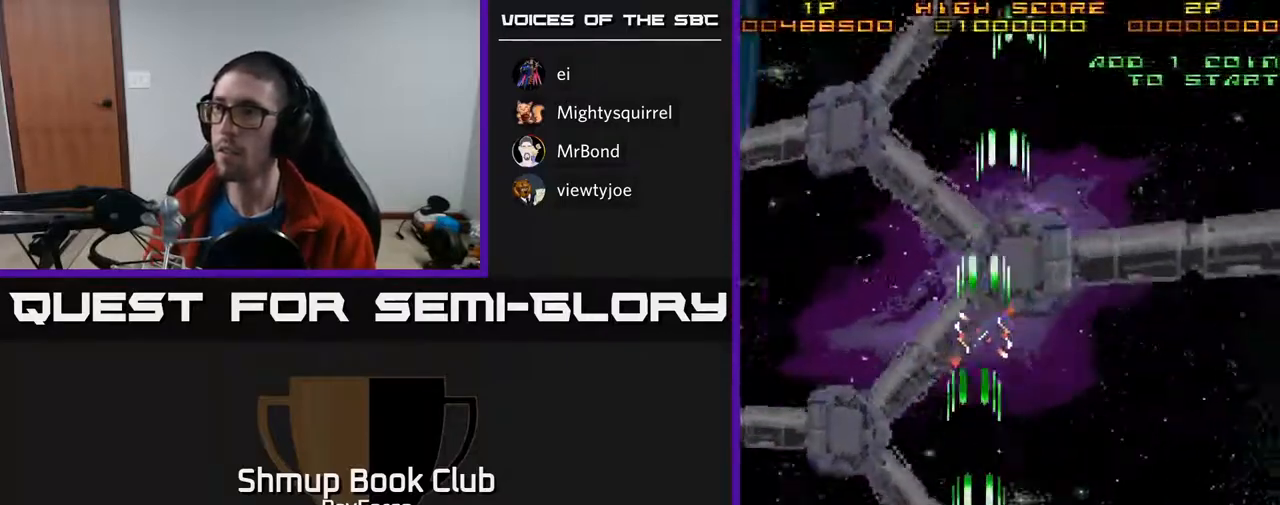
{"buttons": ["A", "DPAD_DOWN", "DPAD_RIGHT"], "right_stick": "center", "events": [[350, "DPAD_UP", "up"], [483, "DPAD_DOWN", "down"]]}
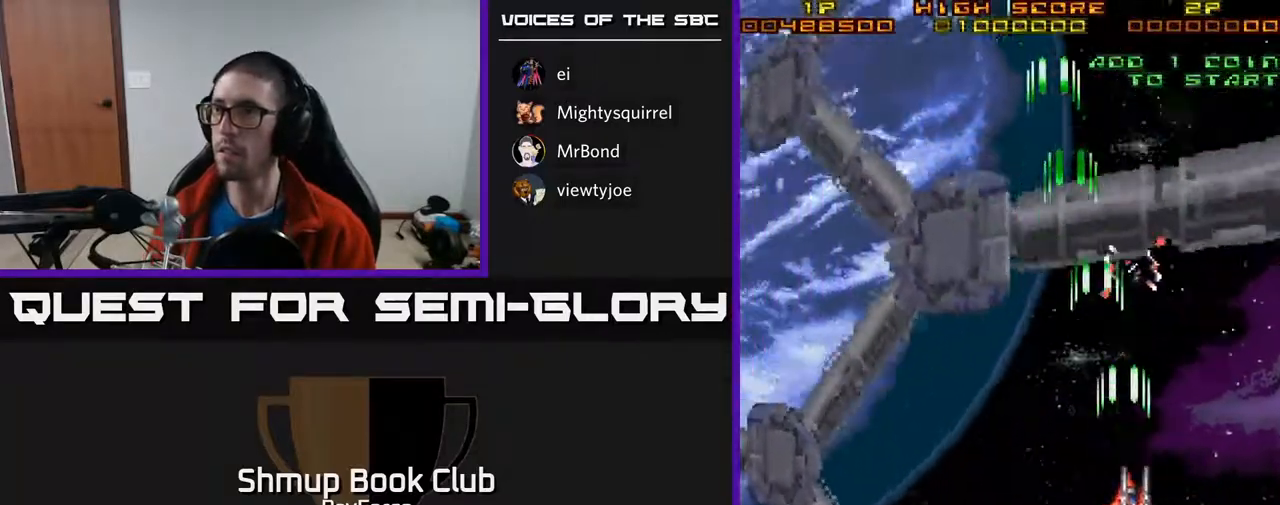
{"buttons": ["A"], "right_stick": "center", "events": [[50, "DPAD_DOWN", "up"], [67, "DPAD_RIGHT", "up"], [117, "DPAD_UP", "down"], [367, "DPAD_RIGHT", "down"], [383, "DPAD_UP", "up"], [400, "DPAD_RIGHT", "up"]]}
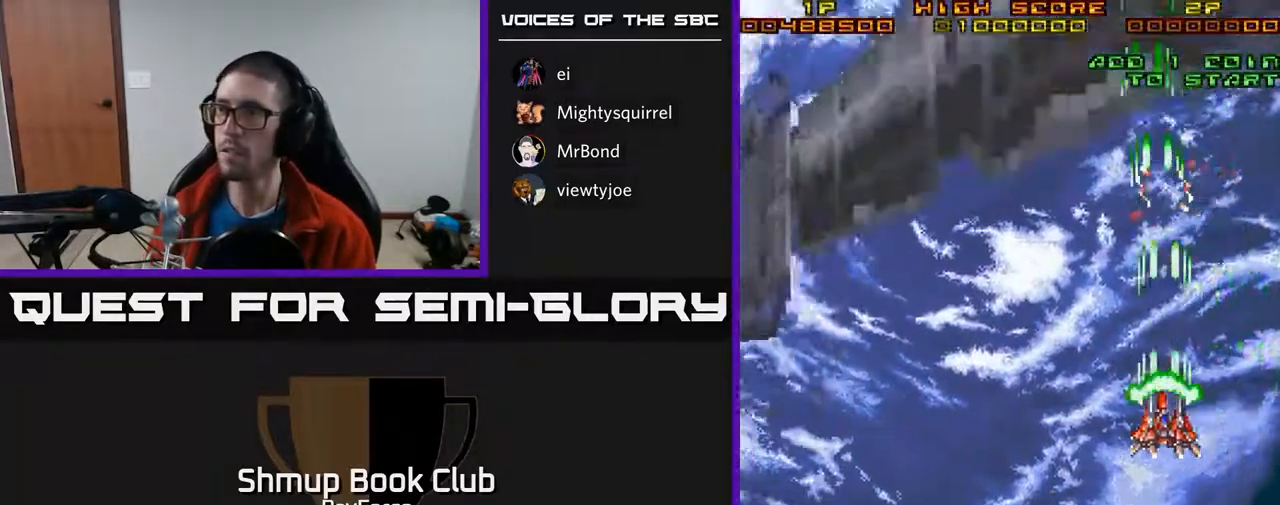
{"buttons": ["A", "DPAD_LEFT"], "right_stick": "center", "events": [[267, "DPAD_LEFT", "down"]]}
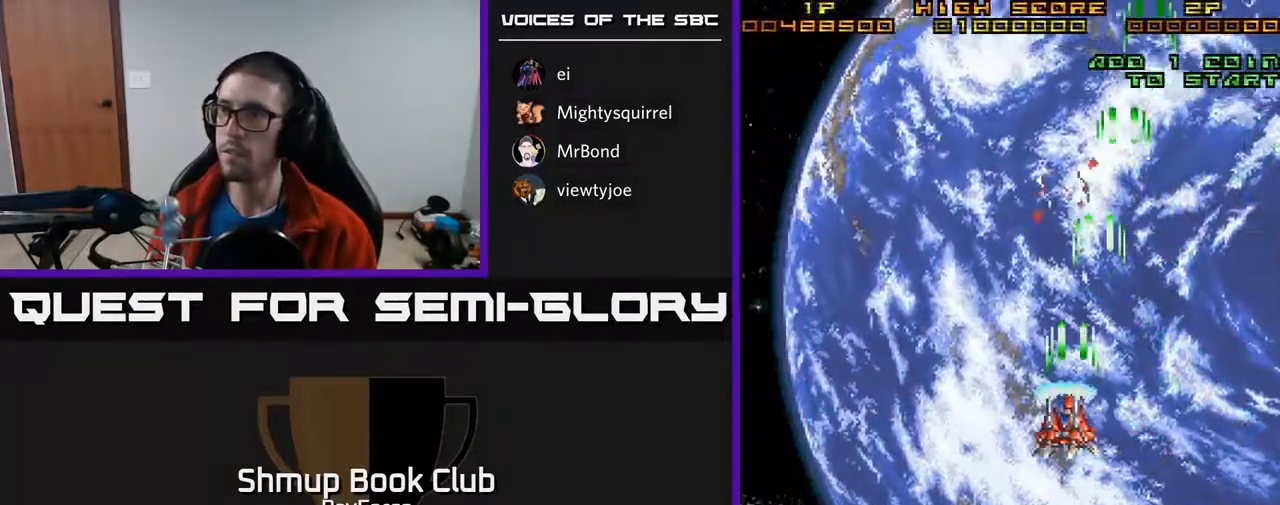
{"buttons": ["A"], "right_stick": "center", "events": [[233, "DPAD_DOWN", "down"], [400, "DPAD_DOWN", "up"], [433, "DPAD_DOWN", "down"], [450, "DPAD_LEFT", "up"], [500, "DPAD_DOWN", "up"]]}
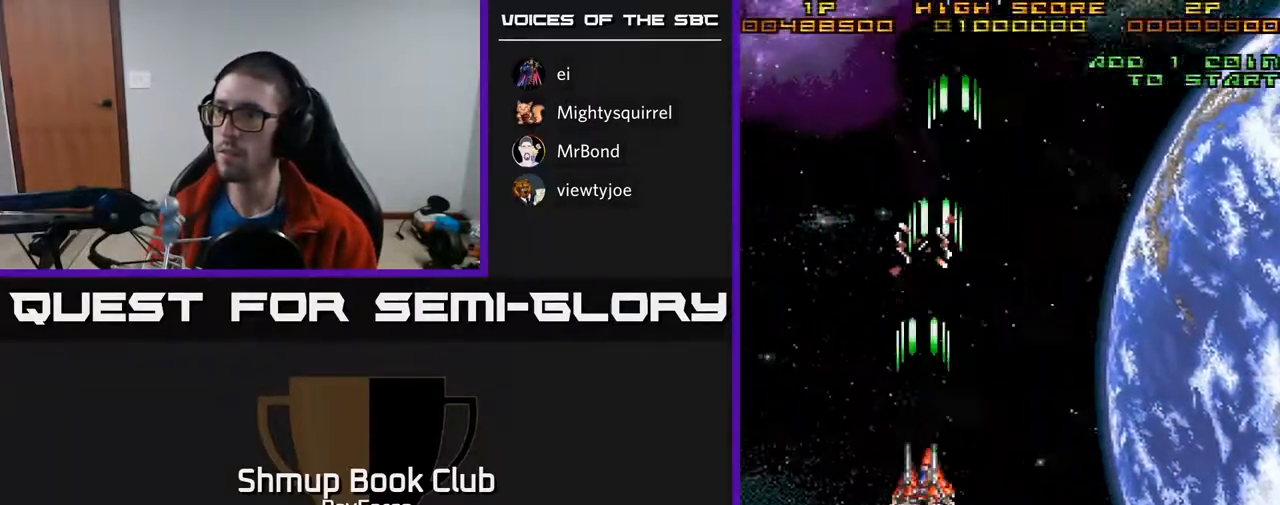
{"buttons": ["A", "DPAD_RIGHT"], "right_stick": "center", "events": [[350, "DPAD_RIGHT", "down"]]}
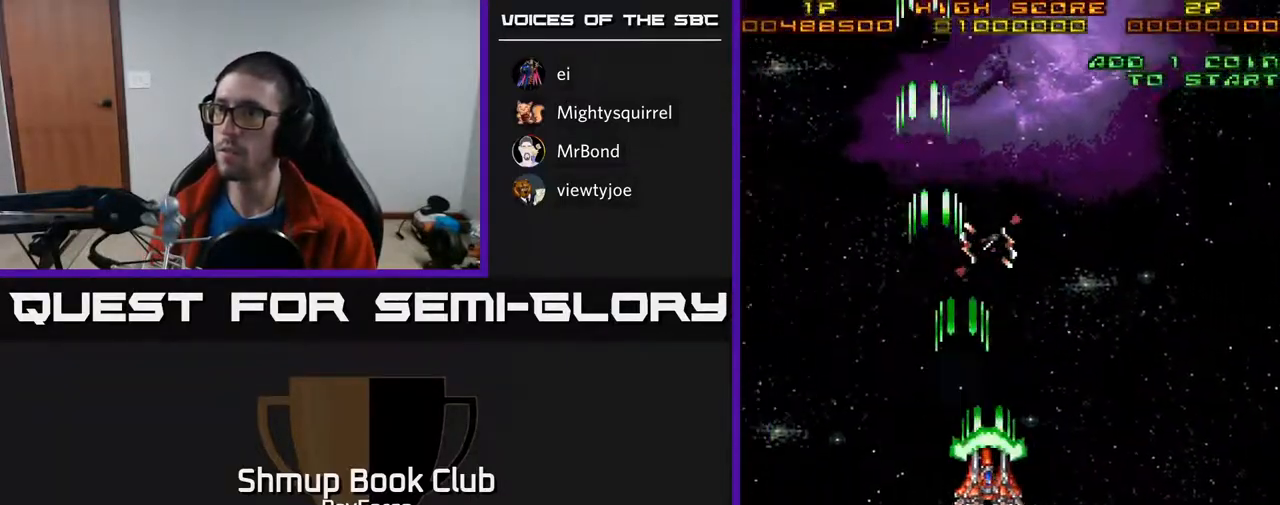
{"buttons": ["A"], "right_stick": "center", "events": [[283, "DPAD_RIGHT", "up"]]}
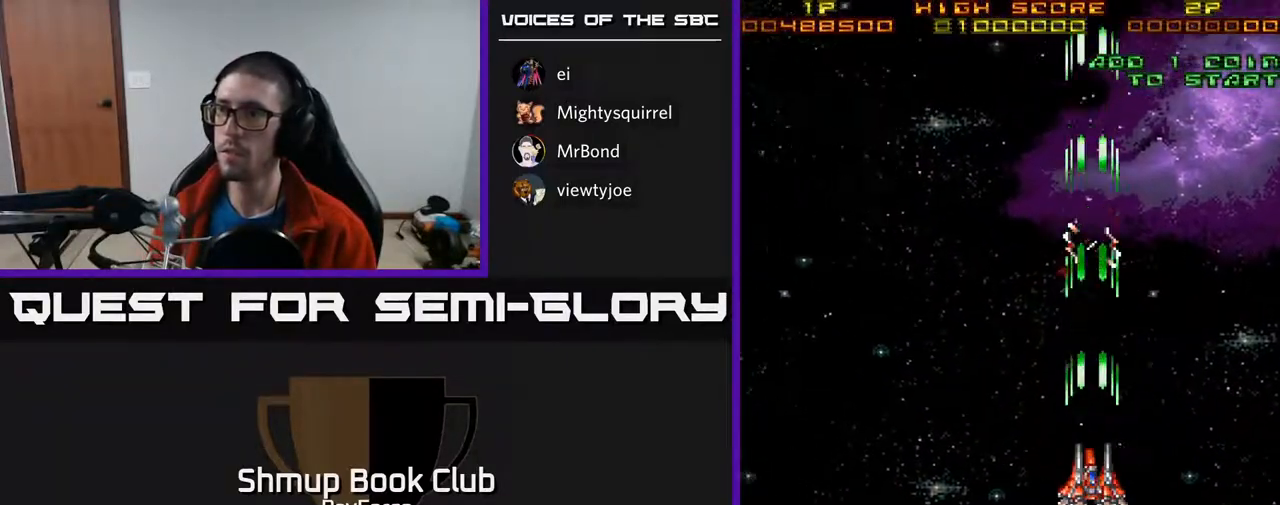
{"buttons": [], "right_stick": "center", "events": [[150, "A", "up"]]}
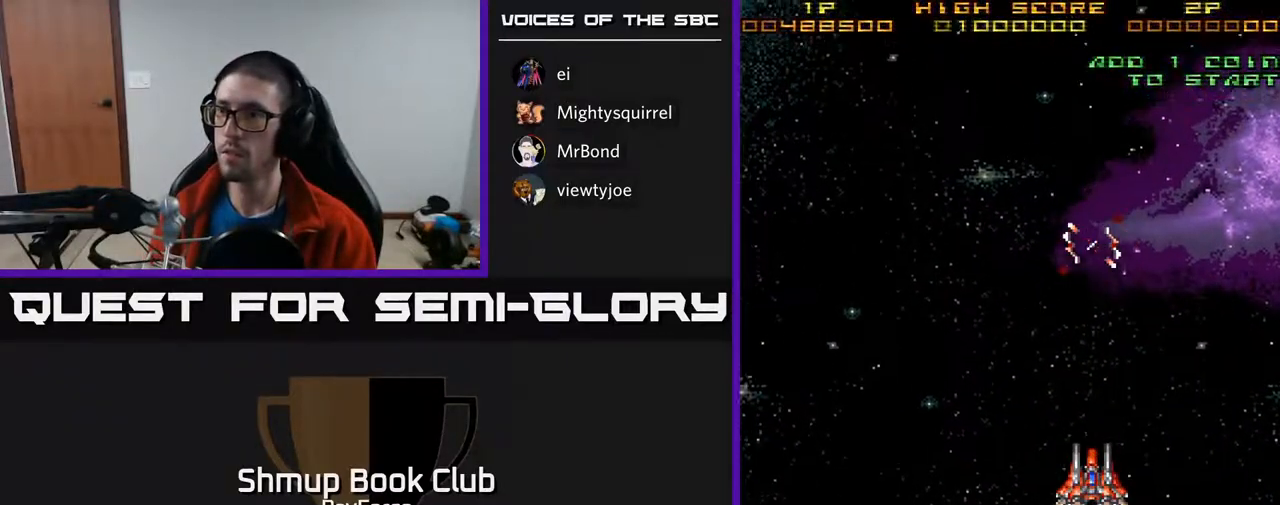
{"buttons": [], "right_stick": "center", "events": [[50, "DPAD_LEFT", "down"], [267, "DPAD_LEFT", "up"]]}
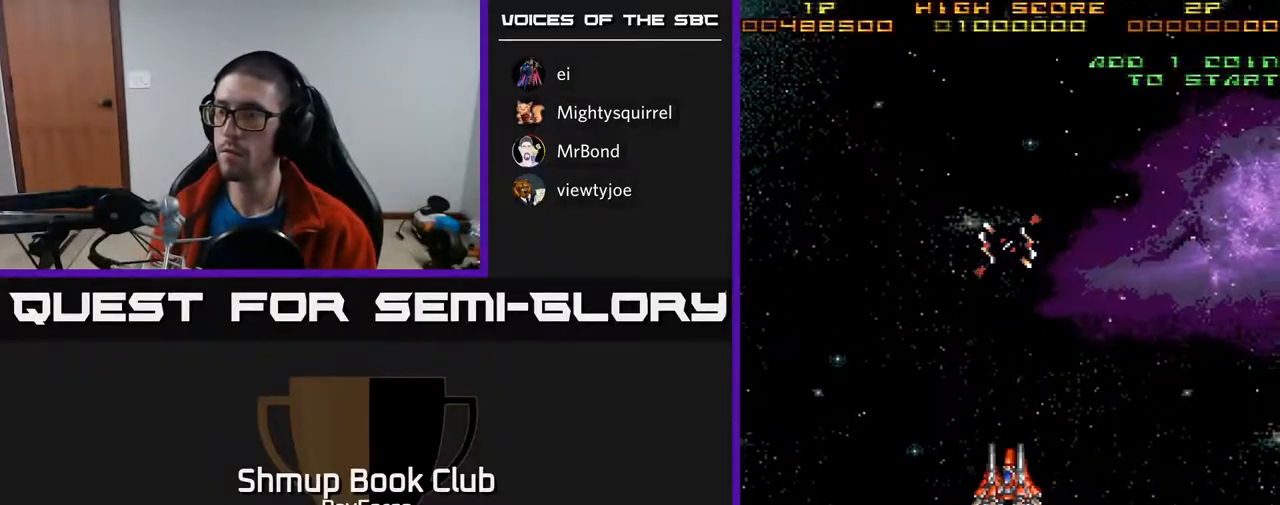
{"buttons": [], "right_stick": "center", "events": []}
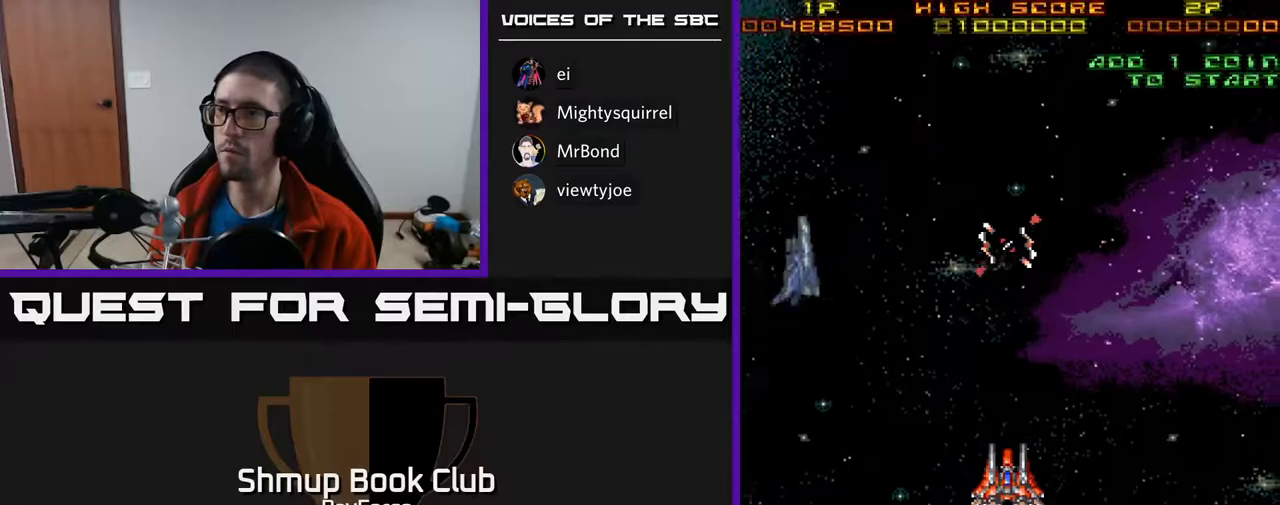
{"buttons": ["DPAD_UP", "DPAD_LEFT"], "right_stick": "center", "events": [[233, "A", "down"], [250, "DPAD_LEFT", "down"], [267, "DPAD_UP", "down"], [317, "DPAD_LEFT", "up"], [400, "A", "up"], [500, "DPAD_LEFT", "down"]]}
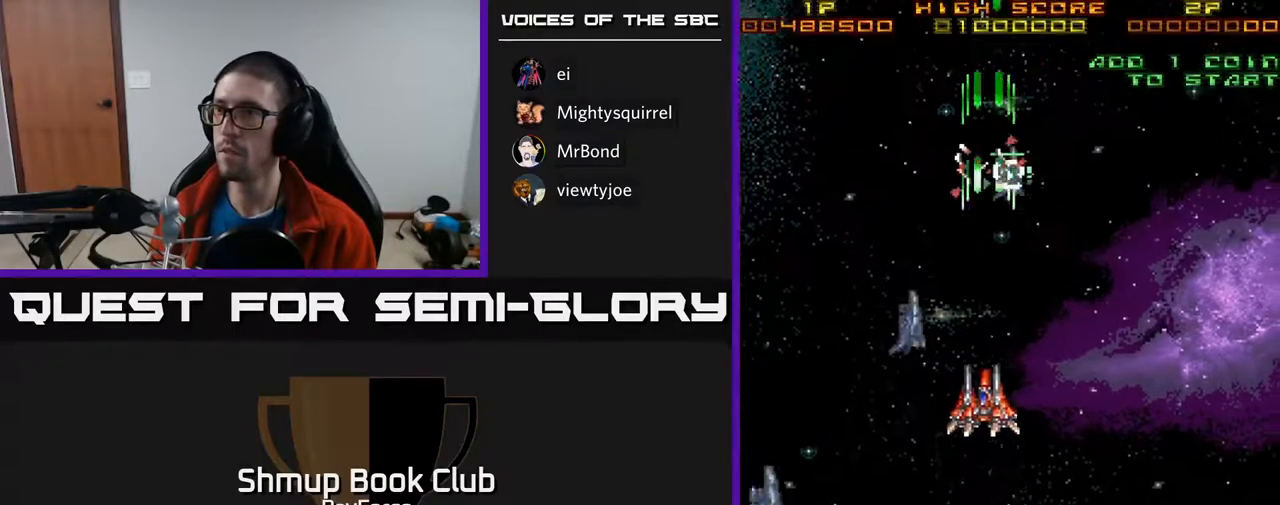
{"buttons": ["DPAD_DOWN"], "right_stick": "center", "events": [[33, "DPAD_UP", "up"], [67, "DPAD_DOWN", "down"], [133, "DPAD_LEFT", "up"], [200, "DPAD_RIGHT", "down"], [300, "DPAD_RIGHT", "up"], [450, "DPAD_LEFT", "down"], [500, "DPAD_LEFT", "up"]]}
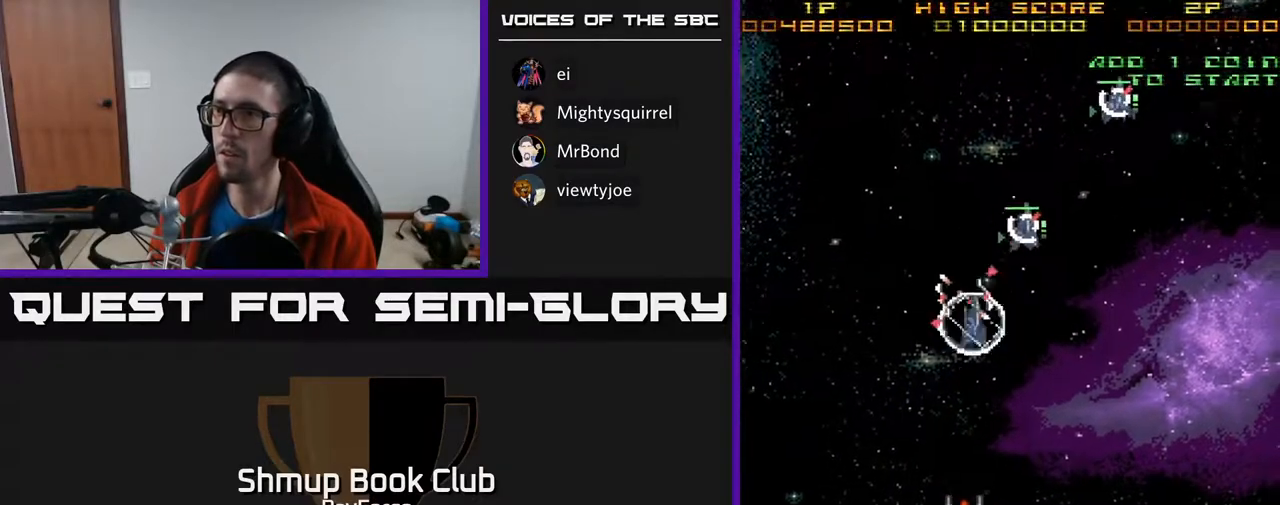
{"buttons": ["DPAD_UP"], "right_stick": "center", "events": [[67, "DPAD_RIGHT", "down"], [83, "DPAD_DOWN", "up"], [117, "DPAD_UP", "down"], [150, "DPAD_RIGHT", "up"]]}